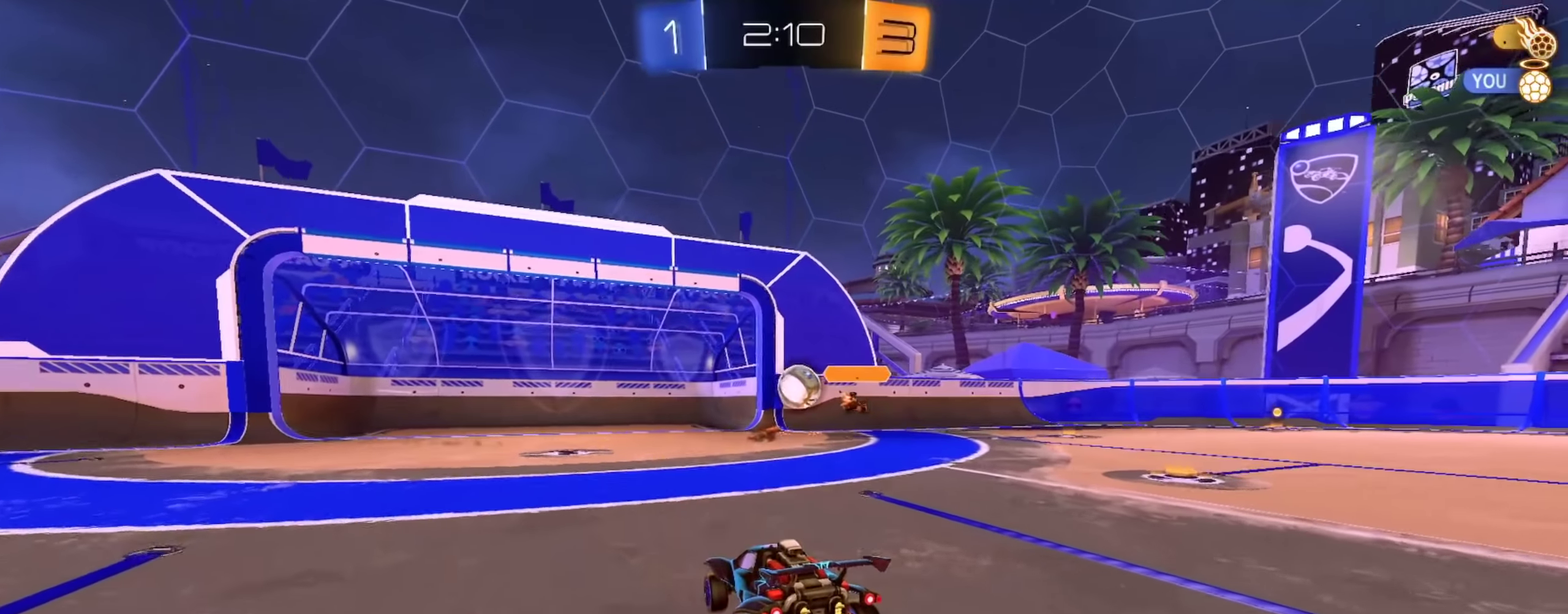
Gameplay with a controller (PlayStation layout); each line is a JSON object with the inputs held at the frame after it. "events" lists button and stick changes between this image and that frame as [ms after this image, input, new state], when the widget could be followed in between. Not read: R1.
{"buttons": ["R2"], "left_stick": "center", "right_stick": "center", "events": [[133, "left_stick", "left"], [200, "CIRCLE", "down"], [200, "left_stick", "center"], [400, "CIRCLE", "up"]]}
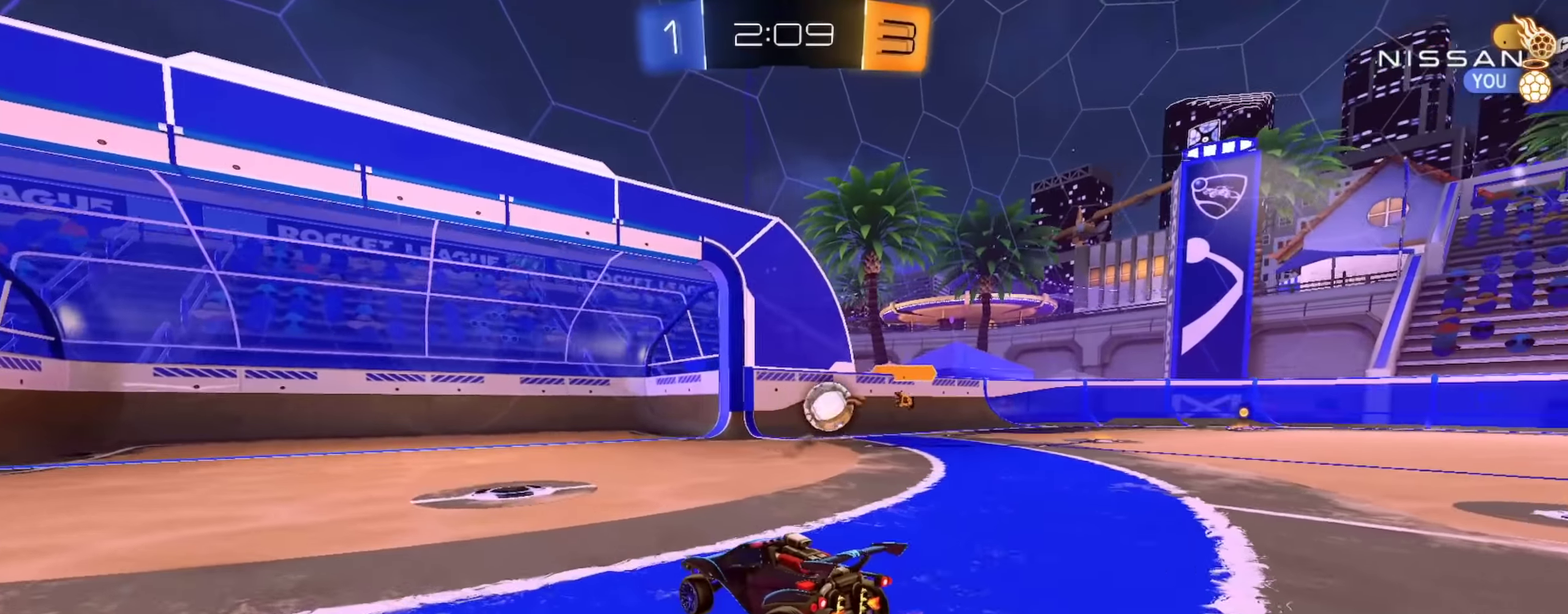
{"buttons": ["R2"], "left_stick": "right", "right_stick": "center", "events": [[84, "left_stick", "right"]]}
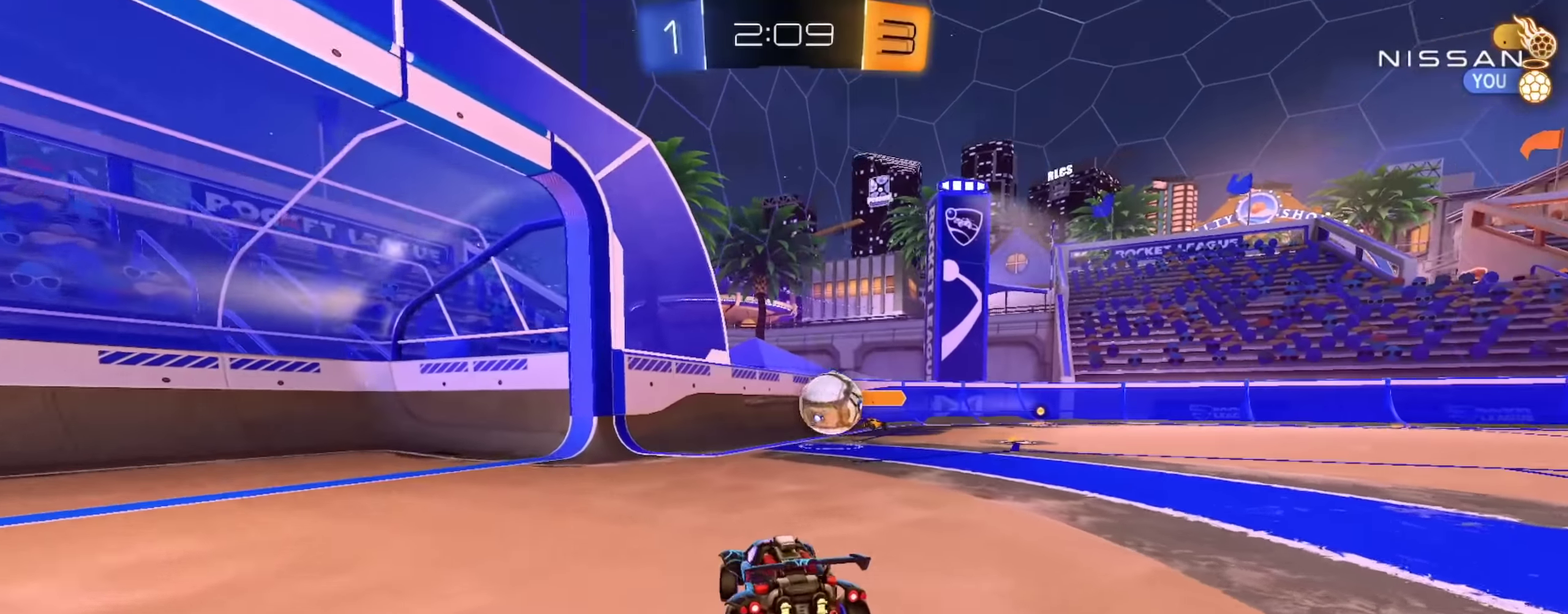
{"buttons": ["R2"], "left_stick": "center", "right_stick": "center", "events": [[50, "left_stick", "center"], [133, "left_stick", "down-right"], [233, "left_stick", "center"], [350, "TRIANGLE", "down"], [450, "TRIANGLE", "up"]]}
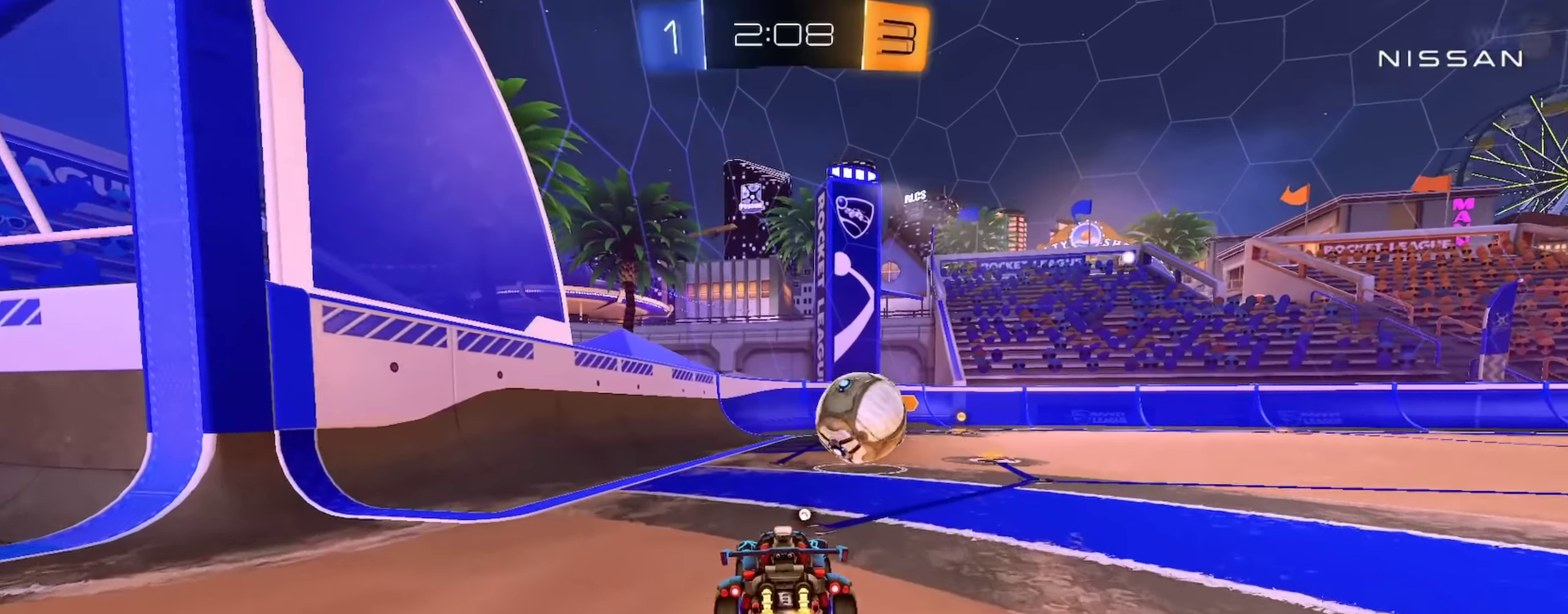
{"buttons": ["R2"], "left_stick": "right", "right_stick": "center", "events": [[167, "left_stick", "right"], [217, "CIRCLE", "down"], [217, "left_stick", "down-right"], [351, "left_stick", "right"], [401, "CIRCLE", "up"]]}
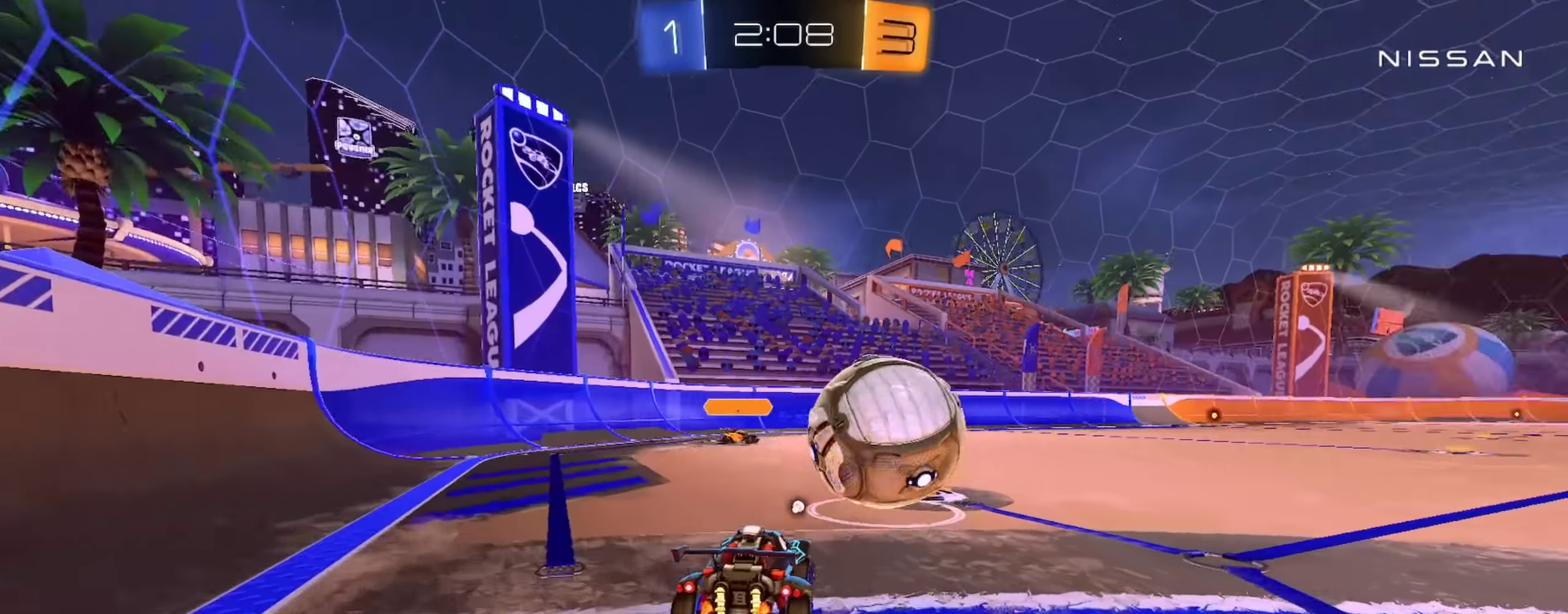
{"buttons": ["R2"], "left_stick": "center", "right_stick": "center", "events": [[33, "L2", "down"], [66, "R2", "up"], [133, "left_stick", "center"], [200, "left_stick", "left"], [250, "L2", "up"], [283, "R2", "down"], [333, "left_stick", "center"], [433, "left_stick", "left"], [500, "left_stick", "center"]]}
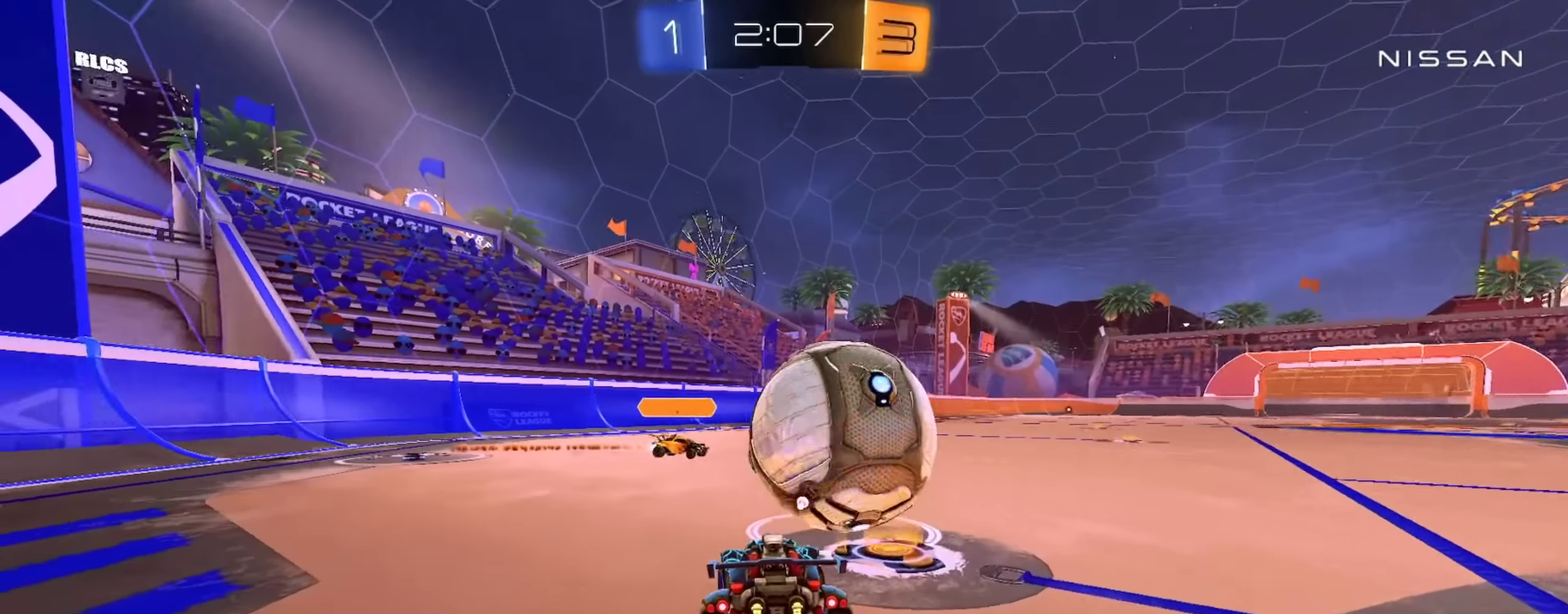
{"buttons": ["R2"], "left_stick": "left", "right_stick": "center", "events": [[234, "left_stick", "right"], [267, "L2", "down"], [334, "R2", "up"], [401, "L2", "up"], [401, "R2", "down"], [434, "left_stick", "left"]]}
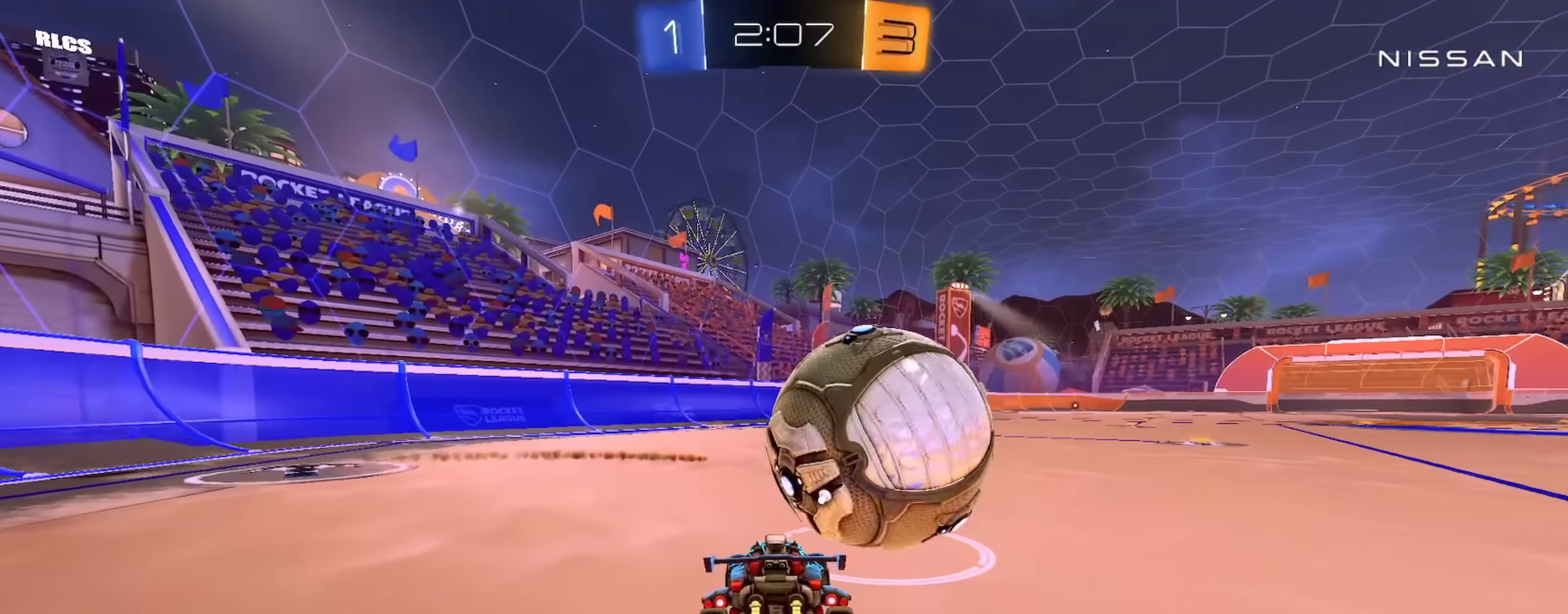
{"buttons": ["R2"], "left_stick": "right", "right_stick": "center", "events": [[33, "R2", "up"], [33, "left_stick", "center"], [83, "R2", "down"], [100, "left_stick", "down-right"], [166, "left_stick", "center"], [283, "R2", "up"], [317, "L2", "down"], [417, "L2", "up"], [433, "left_stick", "right"], [483, "R2", "down"]]}
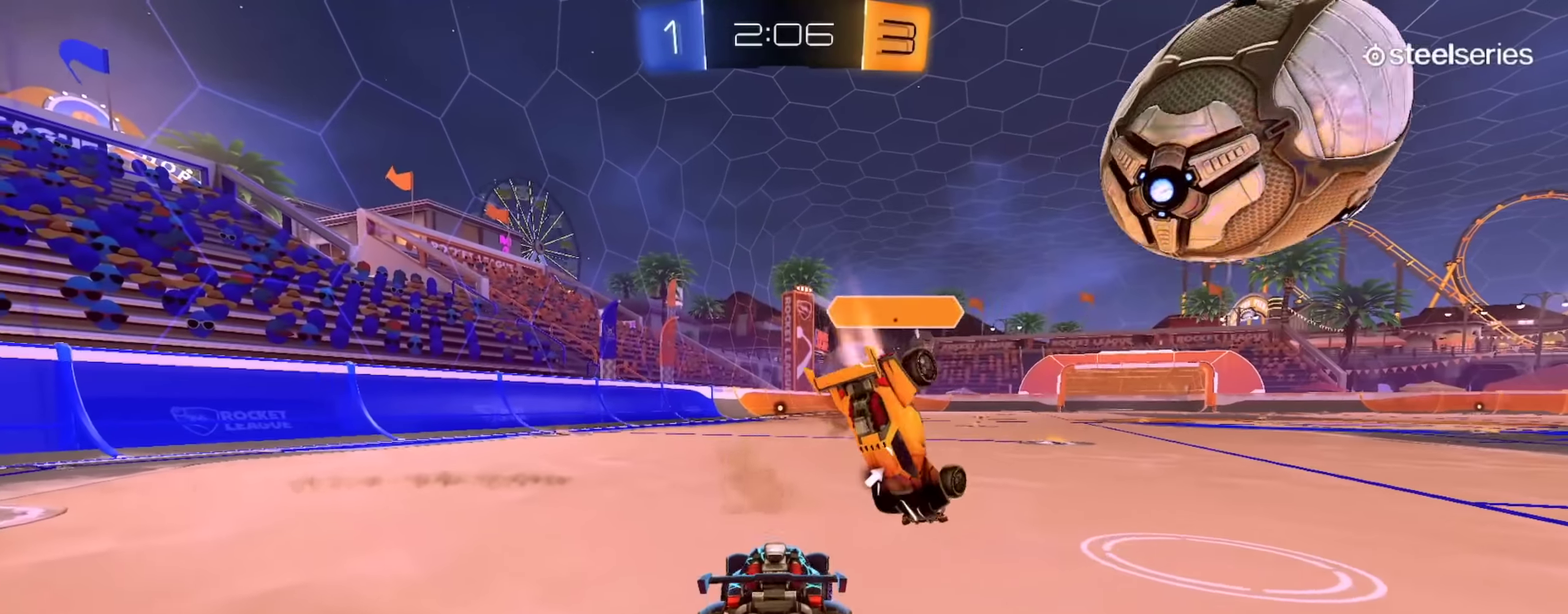
{"buttons": ["R2"], "left_stick": "right", "right_stick": "center", "events": [[100, "TRIANGLE", "down"], [217, "TRIANGLE", "up"]]}
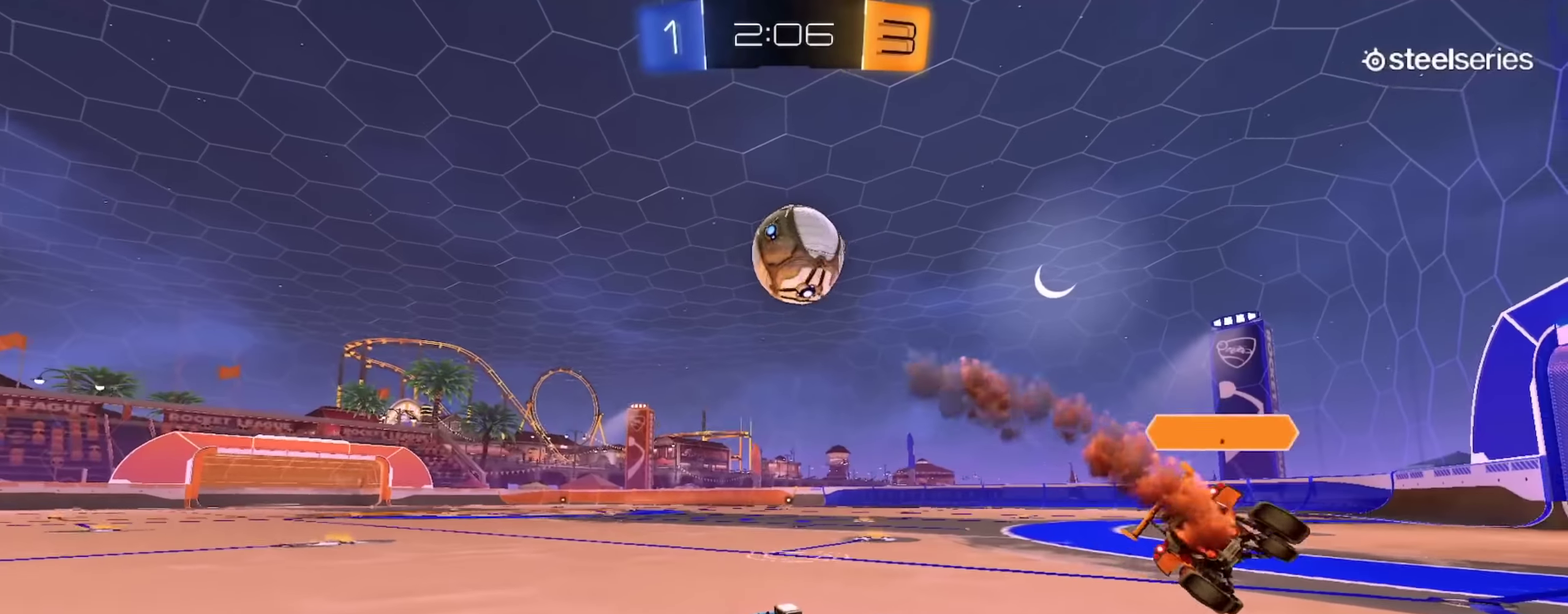
{"buttons": ["CIRCLE", "R2"], "left_stick": "center", "right_stick": "center", "events": [[33, "CIRCLE", "down"], [233, "left_stick", "center"], [367, "left_stick", "down-right"], [500, "left_stick", "center"]]}
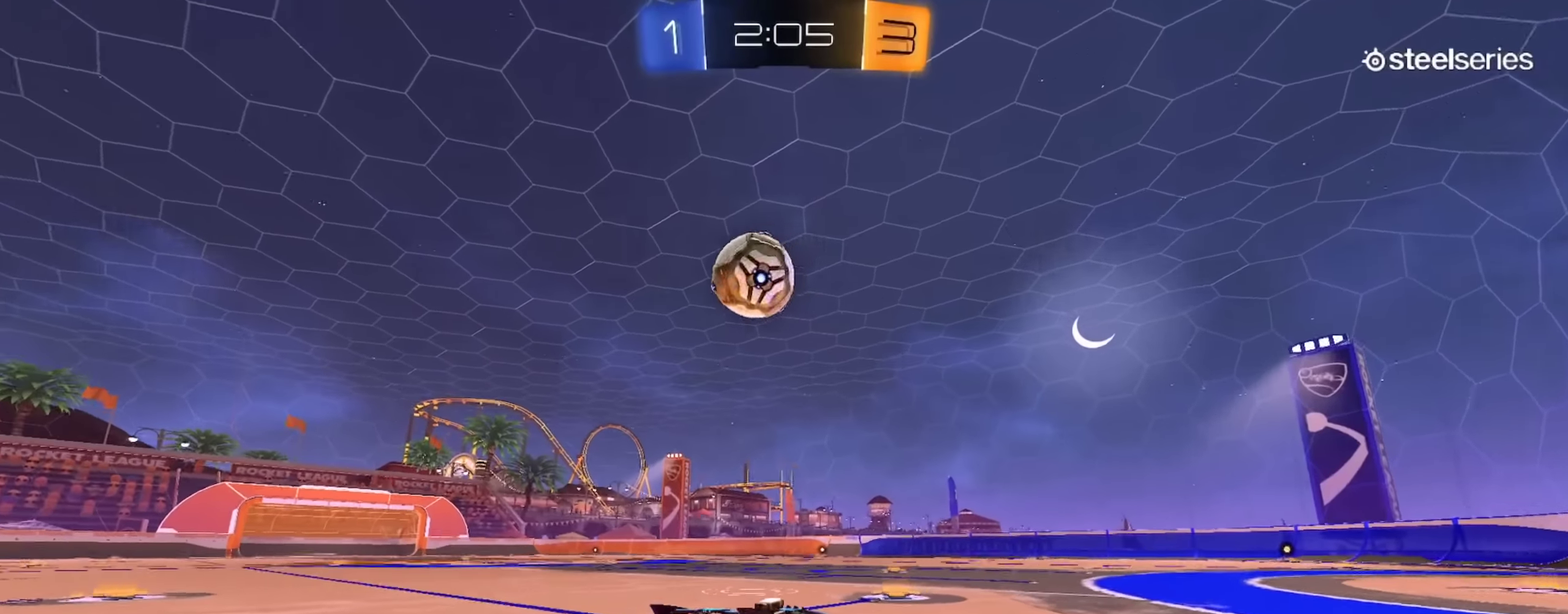
{"buttons": ["R2"], "left_stick": "left", "right_stick": "center", "events": [[284, "left_stick", "left"], [417, "CIRCLE", "up"]]}
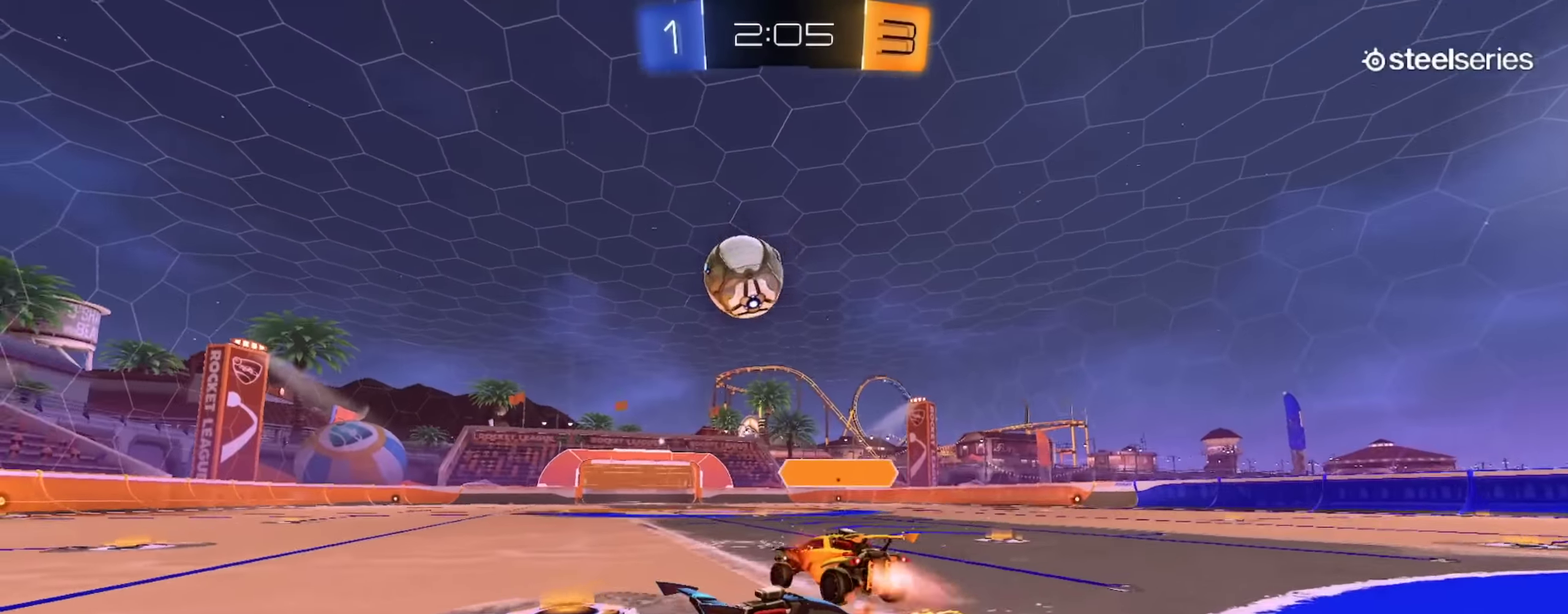
{"buttons": ["R2"], "left_stick": "down-right", "right_stick": "center"}
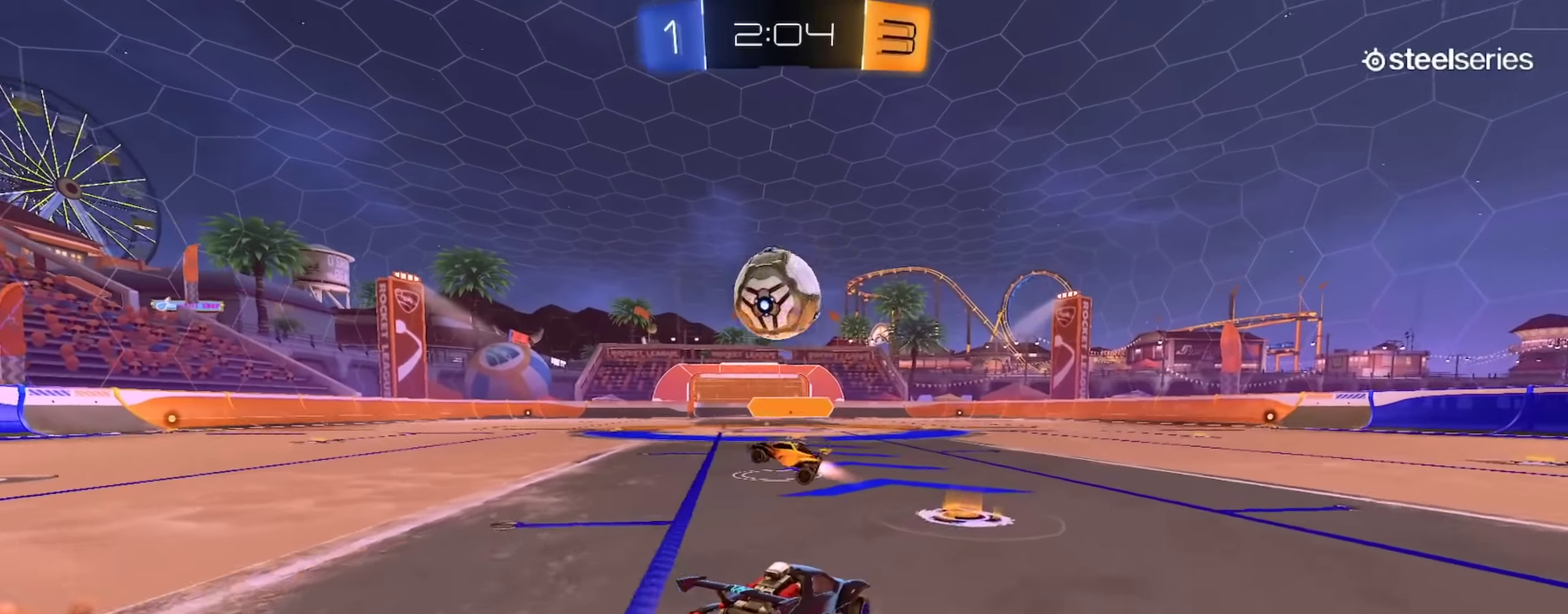
{"buttons": ["R2"], "left_stick": "center", "right_stick": "center"}
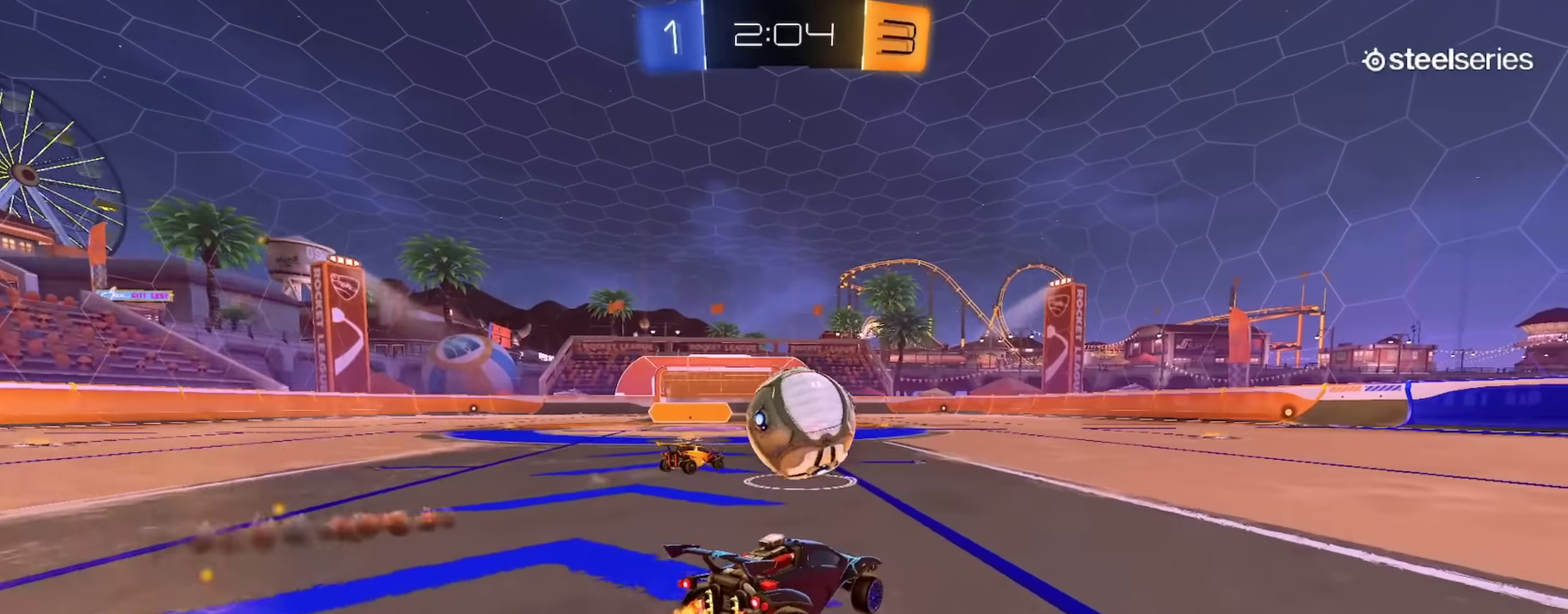
{"buttons": ["CIRCLE", "L1", "R2"], "left_stick": "up-right", "right_stick": "center", "events": [[116, "left_stick", "right"], [200, "left_stick", "center"], [233, "CIRCLE", "down"], [250, "left_stick", "left"], [300, "left_stick", "center"], [367, "CROSS", "down"], [367, "left_stick", "right"], [400, "L1", "down"], [450, "left_stick", "up-right"], [467, "CROSS", "up"]]}
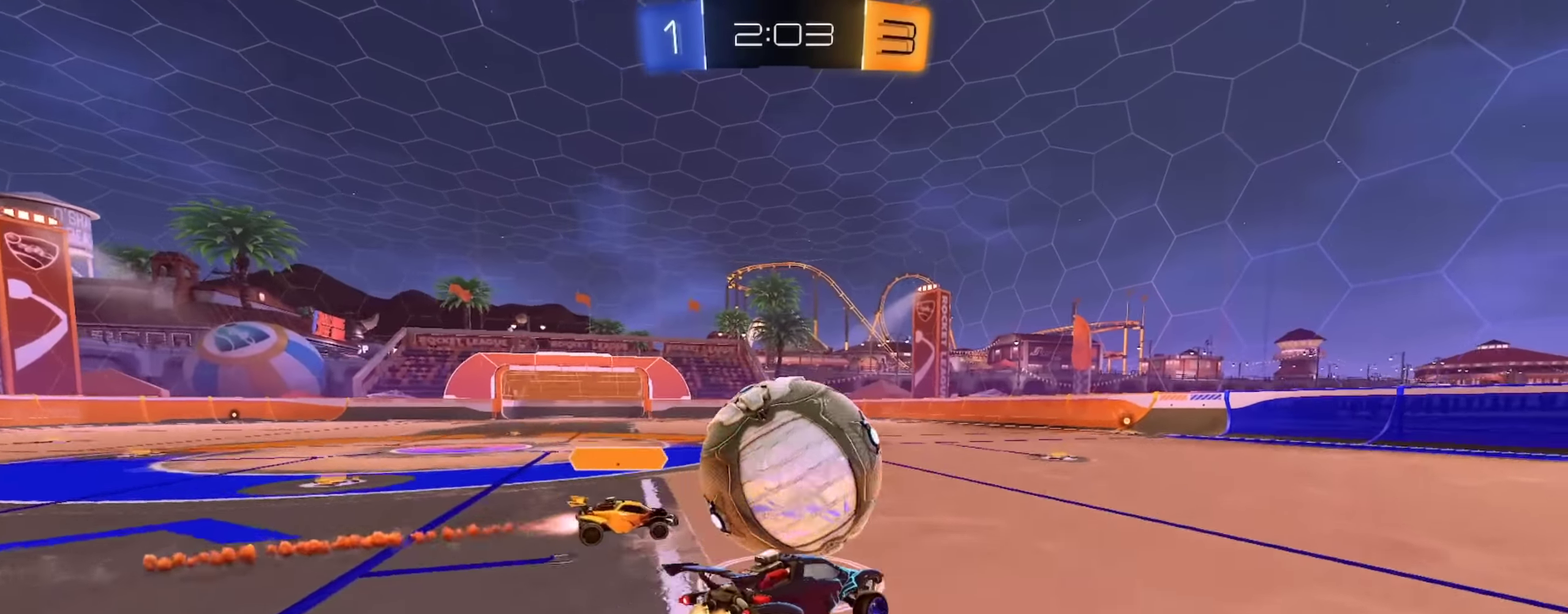
{"buttons": ["TRIANGLE", "L1", "R2"], "left_stick": "down-right", "right_stick": "center", "events": [[34, "CROSS", "down"], [100, "left_stick", "down"], [200, "CROSS", "up"], [417, "CIRCLE", "up"], [484, "left_stick", "down-right"], [501, "TRIANGLE", "down"]]}
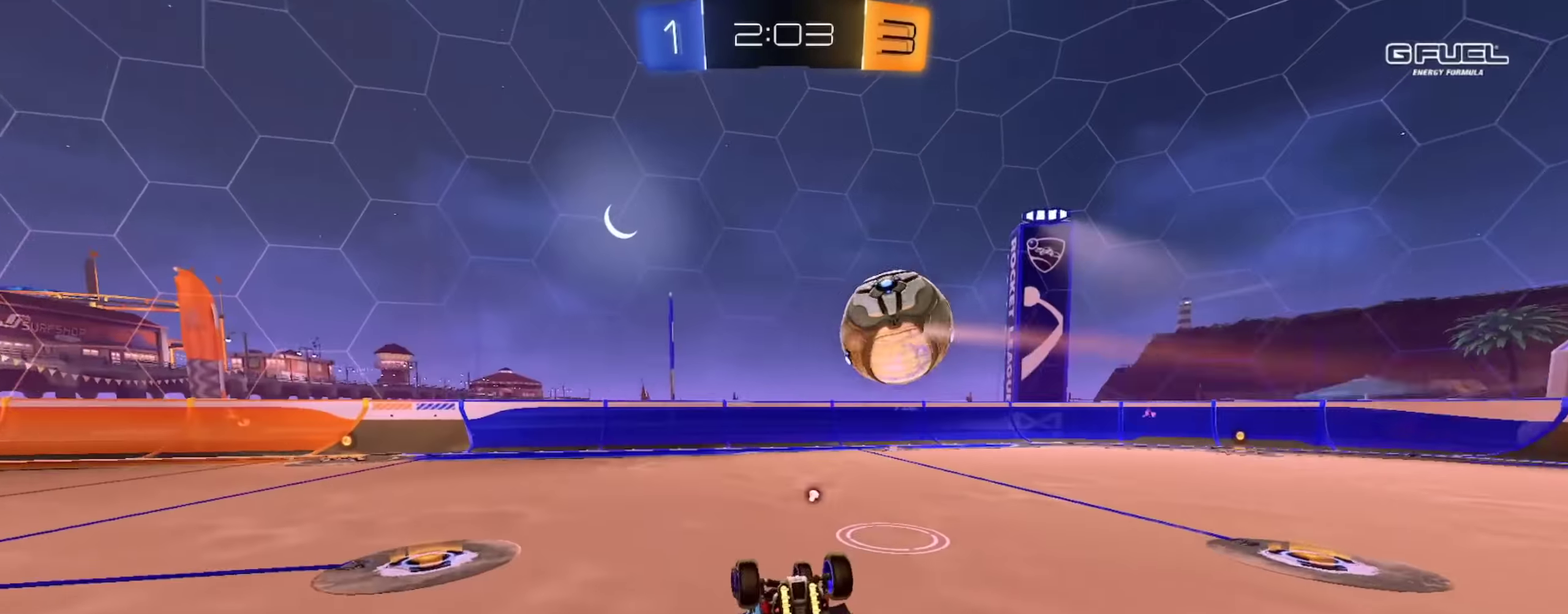
{"buttons": ["R2"], "left_stick": "right", "right_stick": "center", "events": [[116, "TRIANGLE", "up"], [133, "left_stick", "down"], [300, "TRIANGLE", "down"], [333, "left_stick", "down-left"], [400, "L1", "up"], [400, "left_stick", "center"], [417, "TRIANGLE", "up"], [500, "left_stick", "right"]]}
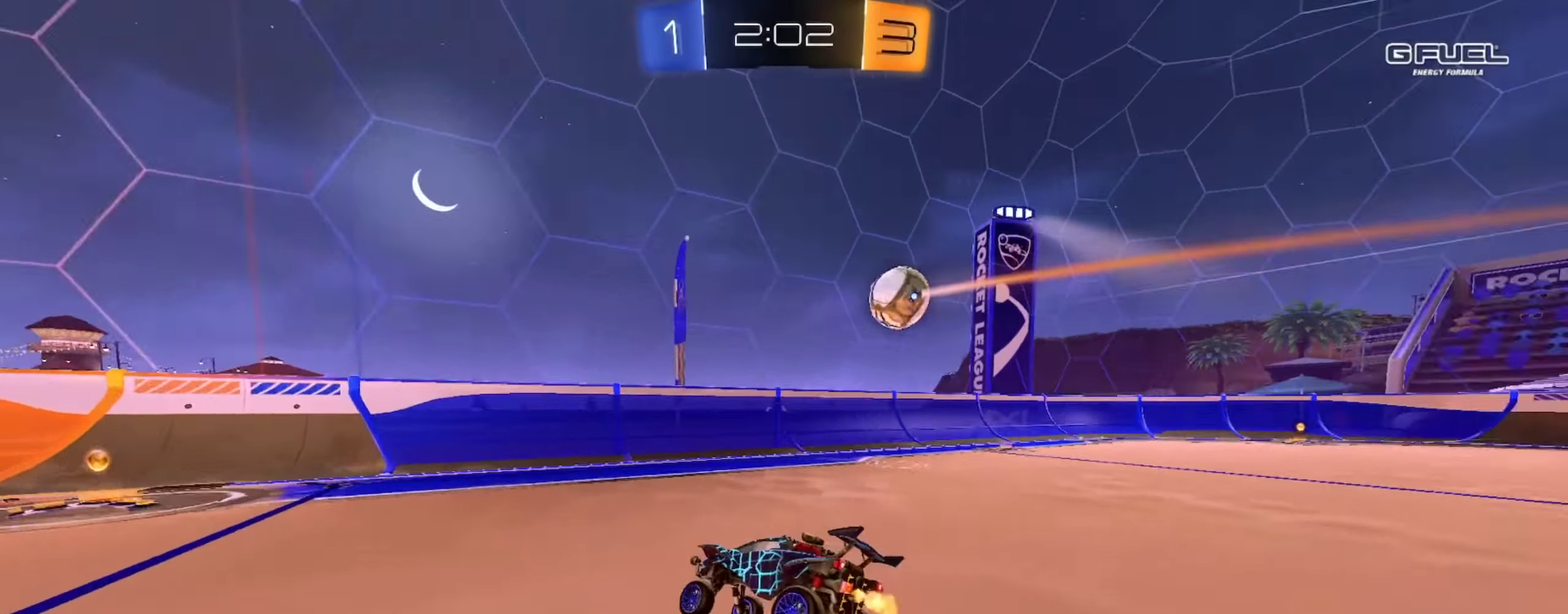
{"buttons": ["R2"], "left_stick": "right", "right_stick": "center", "events": []}
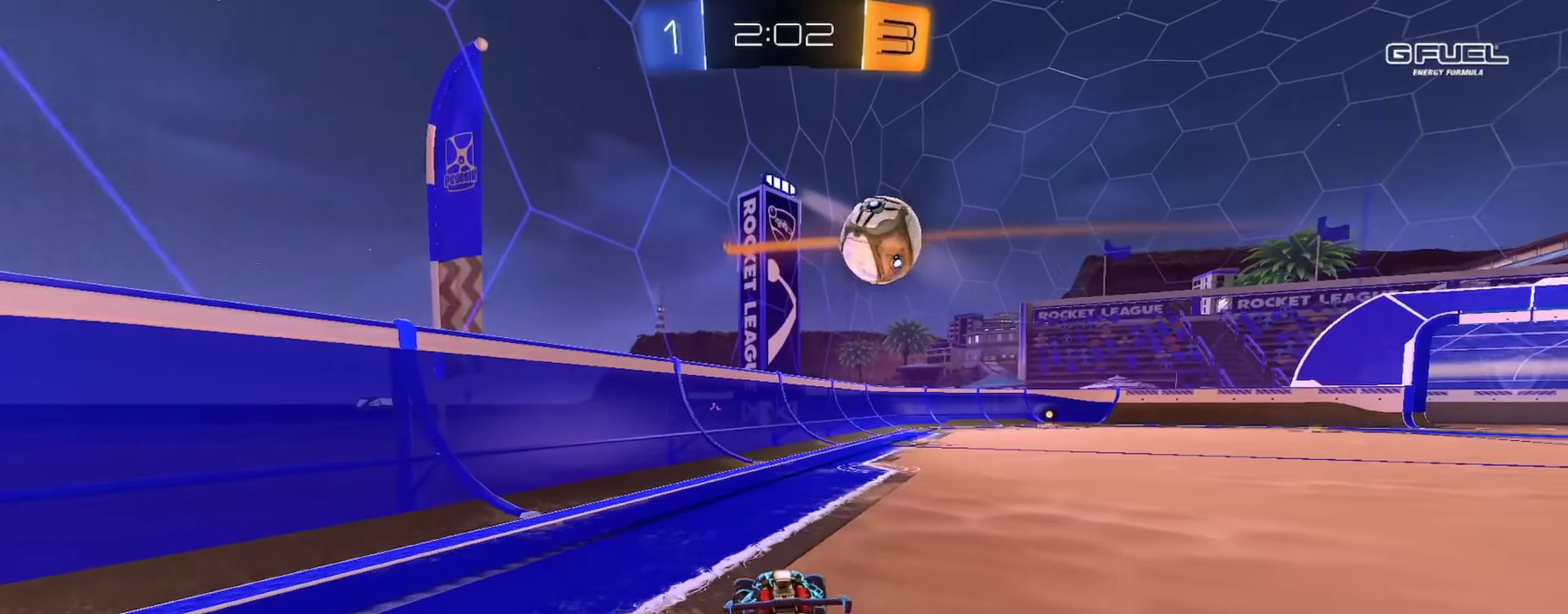
{"buttons": ["CIRCLE", "R2"], "left_stick": "down-right", "right_stick": "center", "events": [[134, "TRIANGLE", "down"], [234, "TRIANGLE", "up"], [334, "CIRCLE", "down"], [367, "left_stick", "down-right"]]}
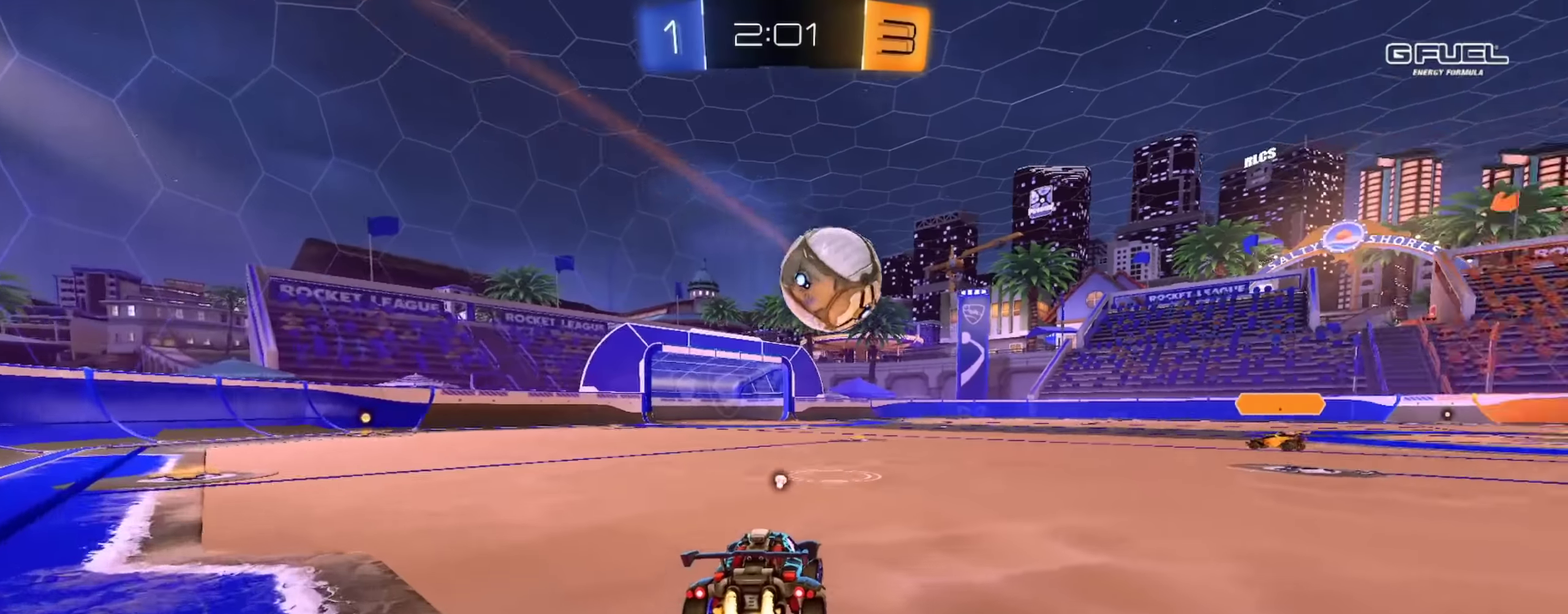
{"buttons": ["TRIANGLE", "R2"], "left_stick": "down", "right_stick": "center", "events": [[50, "CROSS", "down"], [116, "L1", "down"], [200, "left_stick", "center"], [233, "CROSS", "up"], [250, "left_stick", "up"], [300, "CROSS", "down"], [333, "left_stick", "down"], [400, "L1", "up"], [433, "TRIANGLE", "down"], [483, "CIRCLE", "up"], [483, "CROSS", "up"]]}
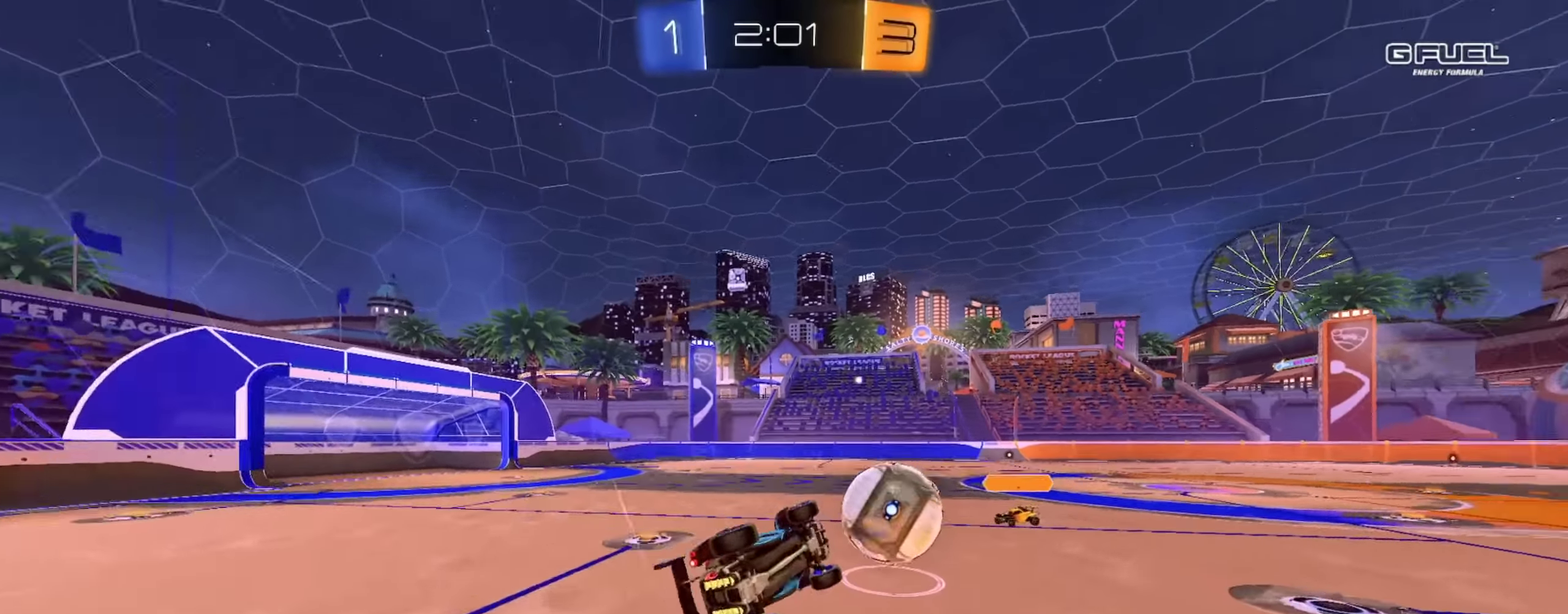
{"buttons": ["R2"], "left_stick": "down-left", "right_stick": "center", "events": [[84, "TRIANGLE", "up"], [100, "left_stick", "down-right"], [434, "left_stick", "down-left"]]}
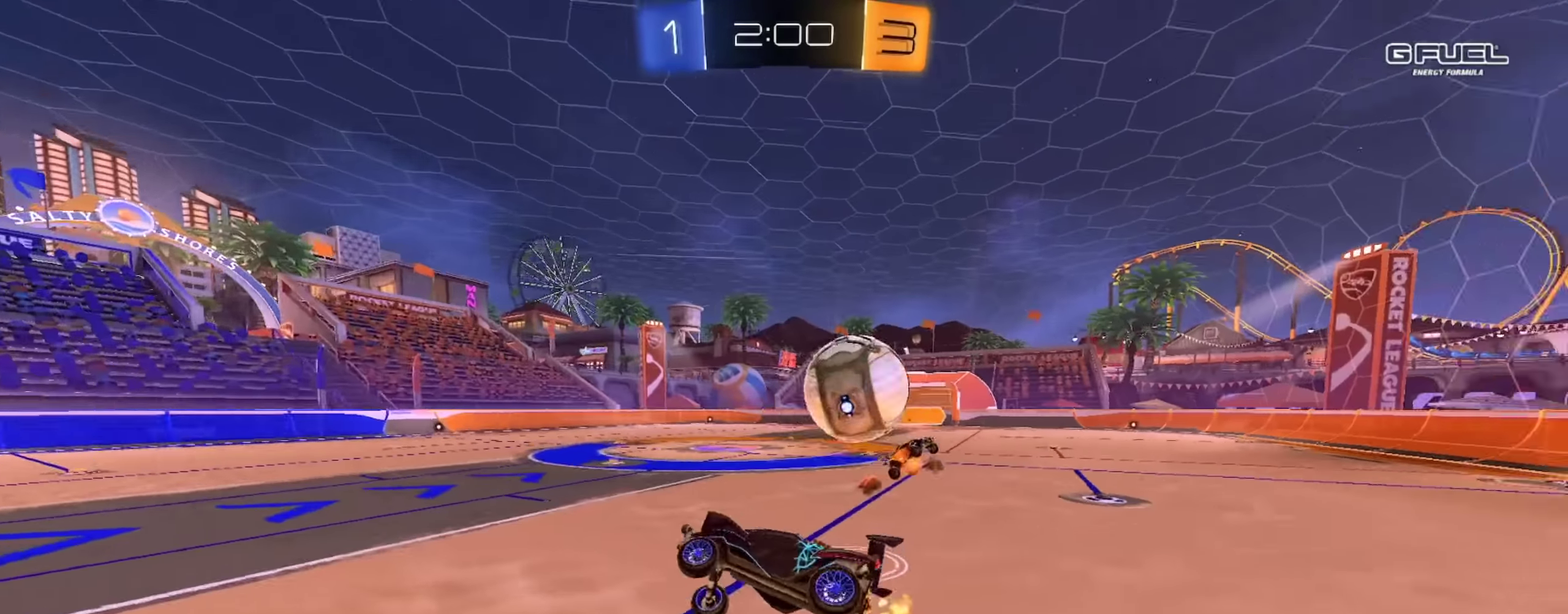
{"buttons": ["R2"], "left_stick": "center", "right_stick": "center", "events": [[50, "left_stick", "center"], [267, "left_stick", "down-left"], [333, "left_stick", "center"]]}
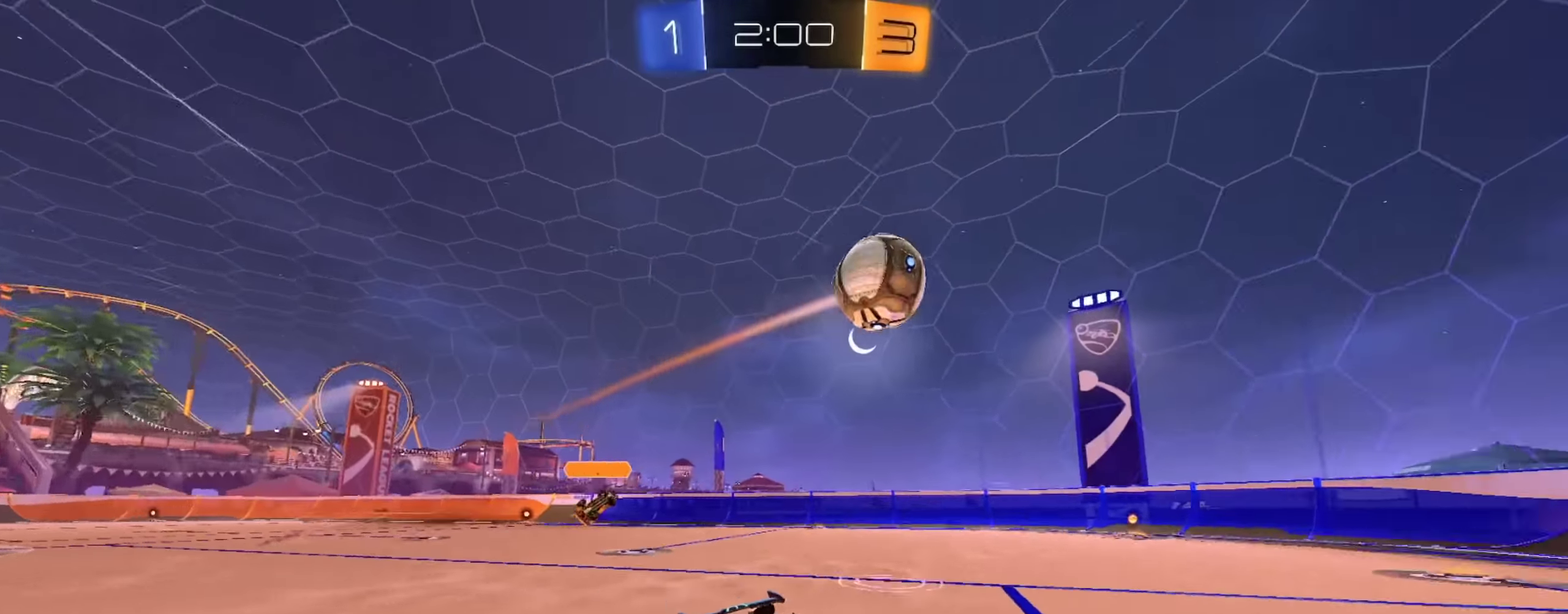
{"buttons": ["R2"], "left_stick": "left", "right_stick": "center", "events": [[34, "left_stick", "left"]]}